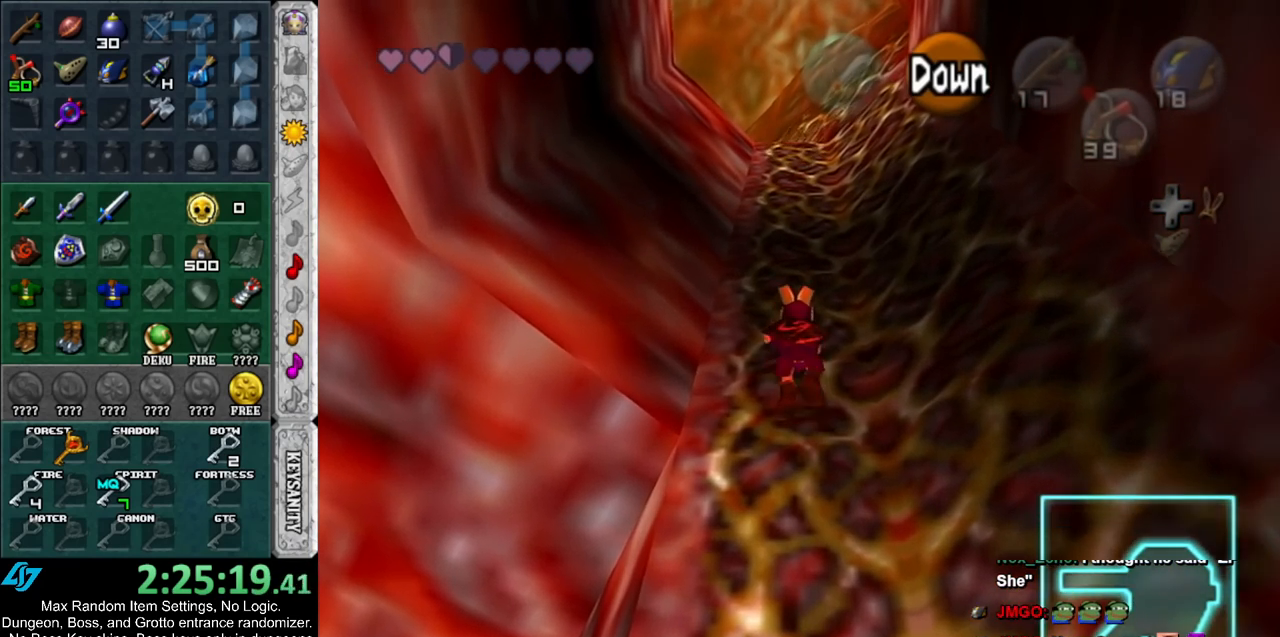
Gameplay with a controller (Nintendo layout); each line is a JSON object with the inputs held at the frame after it. "events" lists button and stick changes between this image and that frame as [ms after this image, input, new state], when the widget could be followed in between. Not read: L3 R3.
{"buttons": [], "left_stick": "up", "right_stick": "center", "events": []}
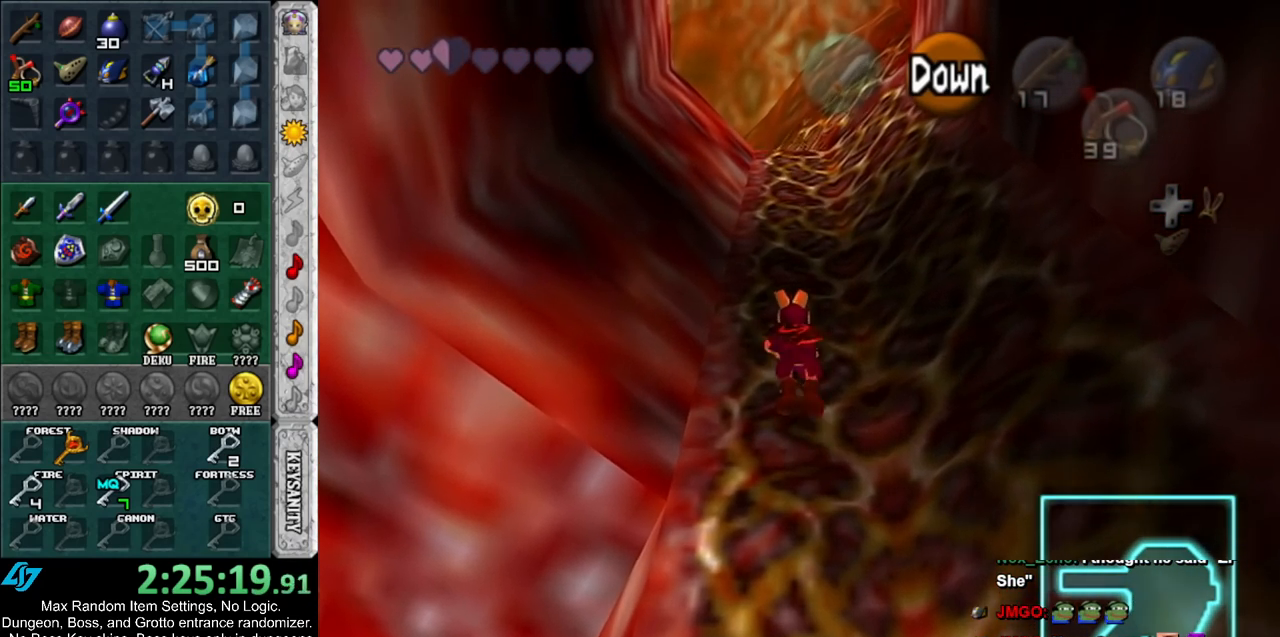
{"buttons": [], "left_stick": "up", "right_stick": "center", "events": []}
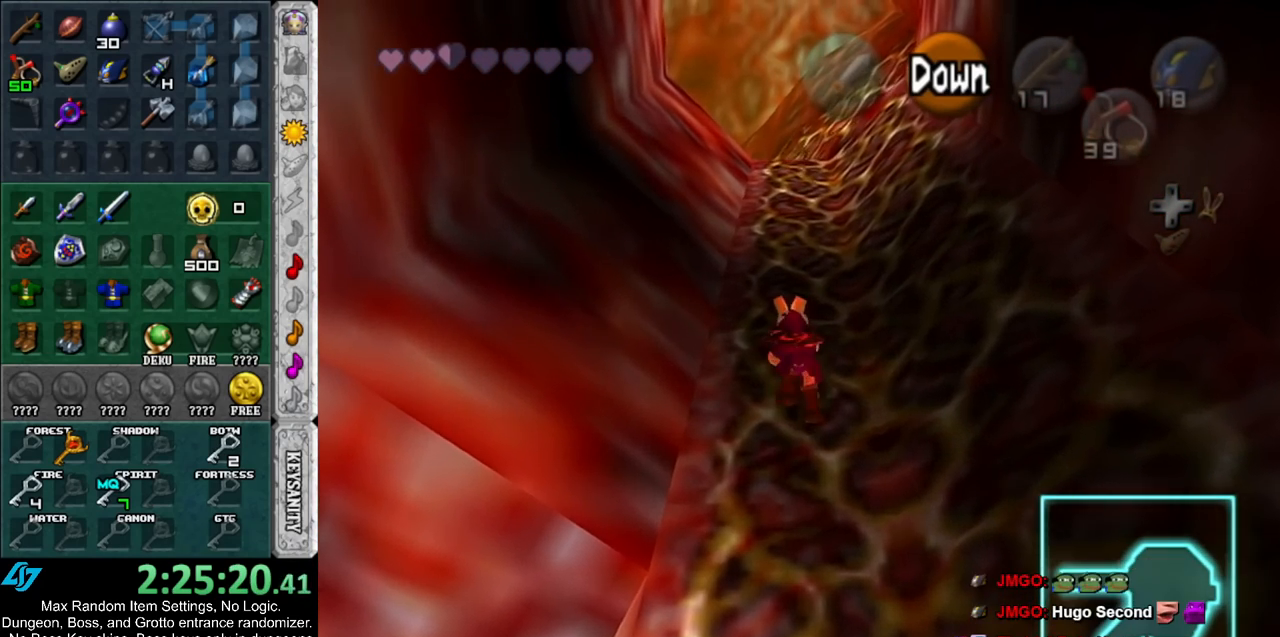
{"buttons": [], "left_stick": "up", "right_stick": "center", "events": []}
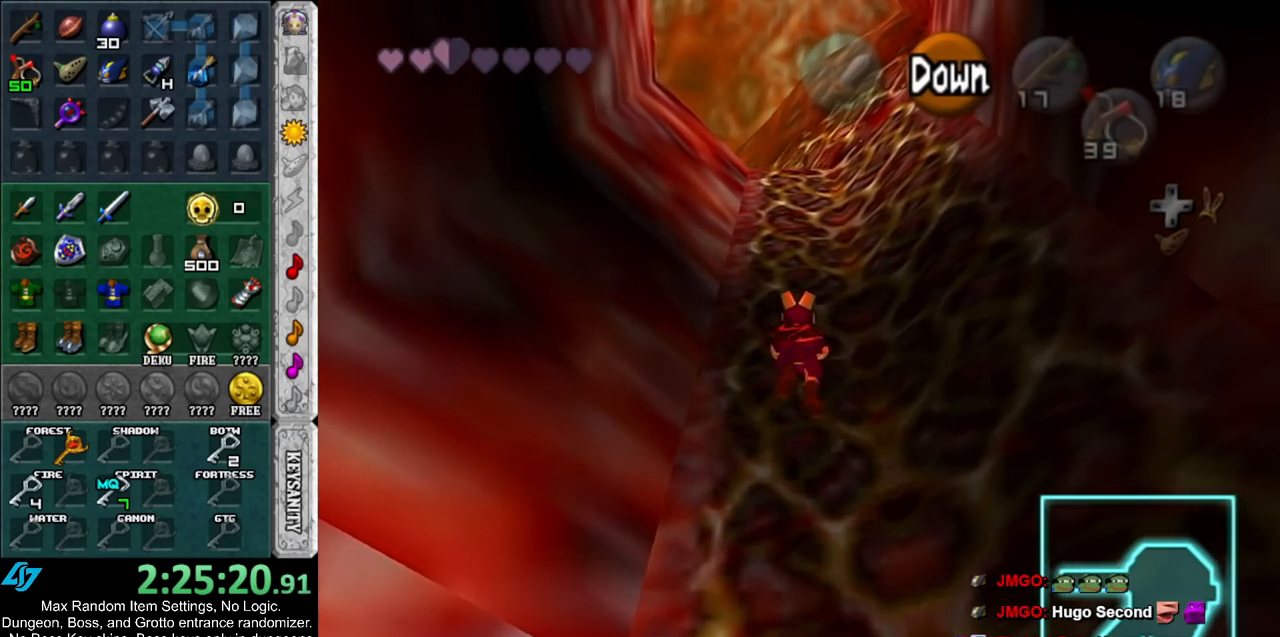
{"buttons": [], "left_stick": "up", "right_stick": "center", "events": []}
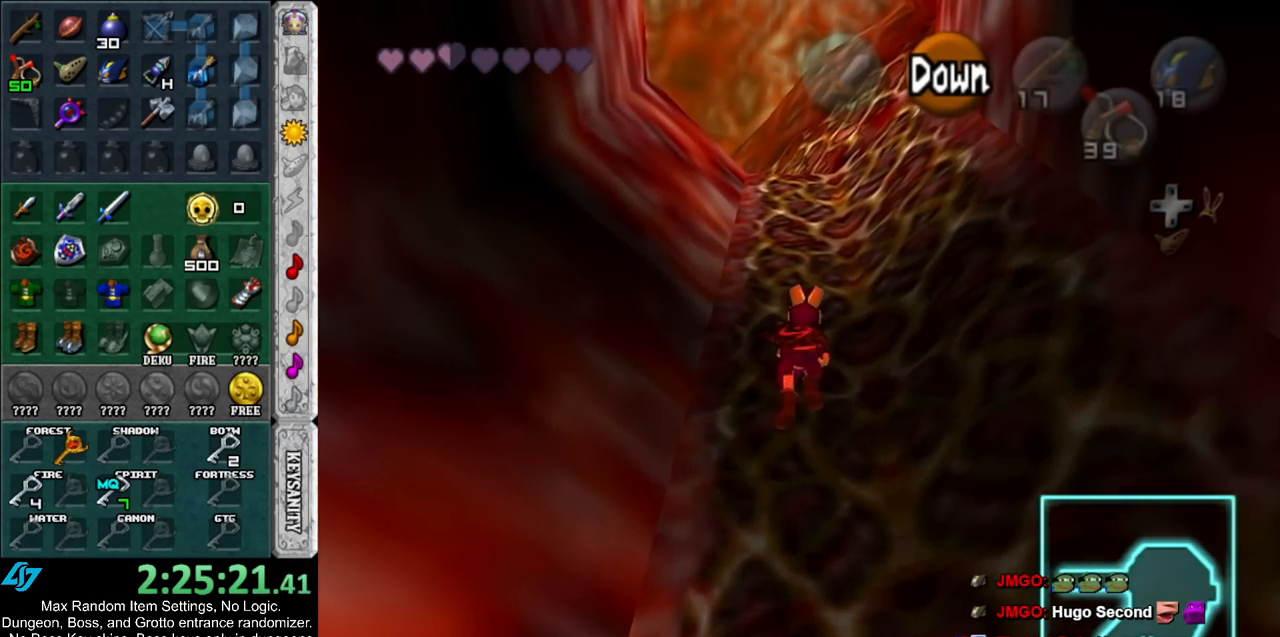
{"buttons": [], "left_stick": "up", "right_stick": "center", "events": []}
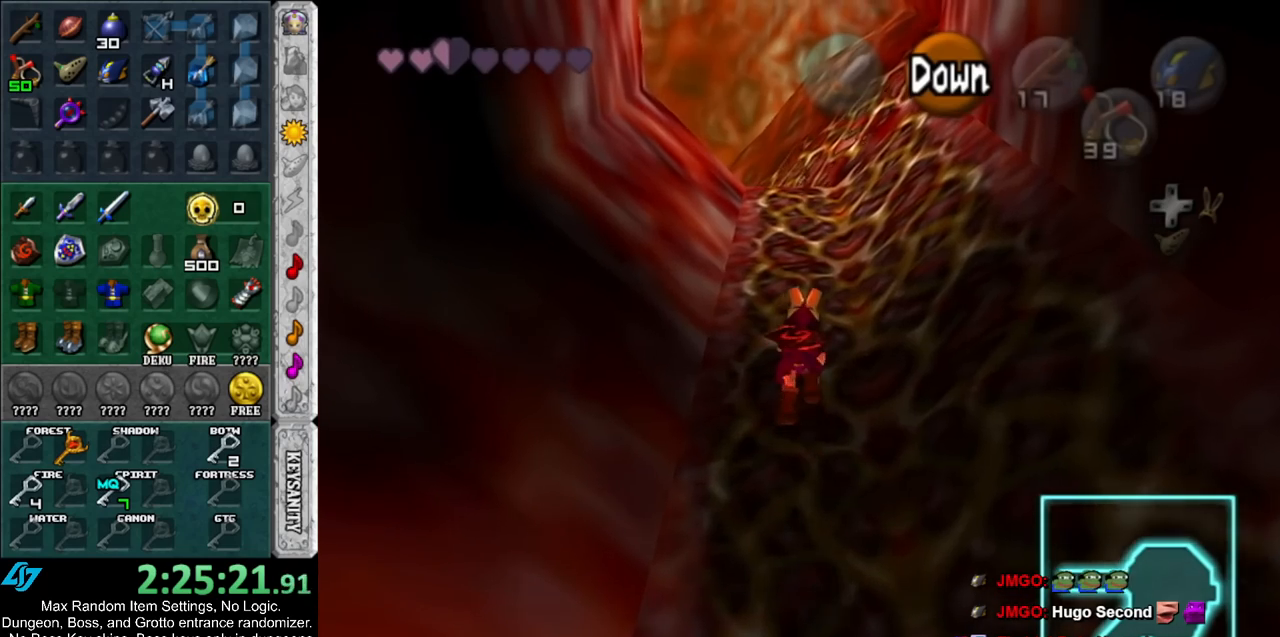
{"buttons": [], "left_stick": "up", "right_stick": "center", "events": []}
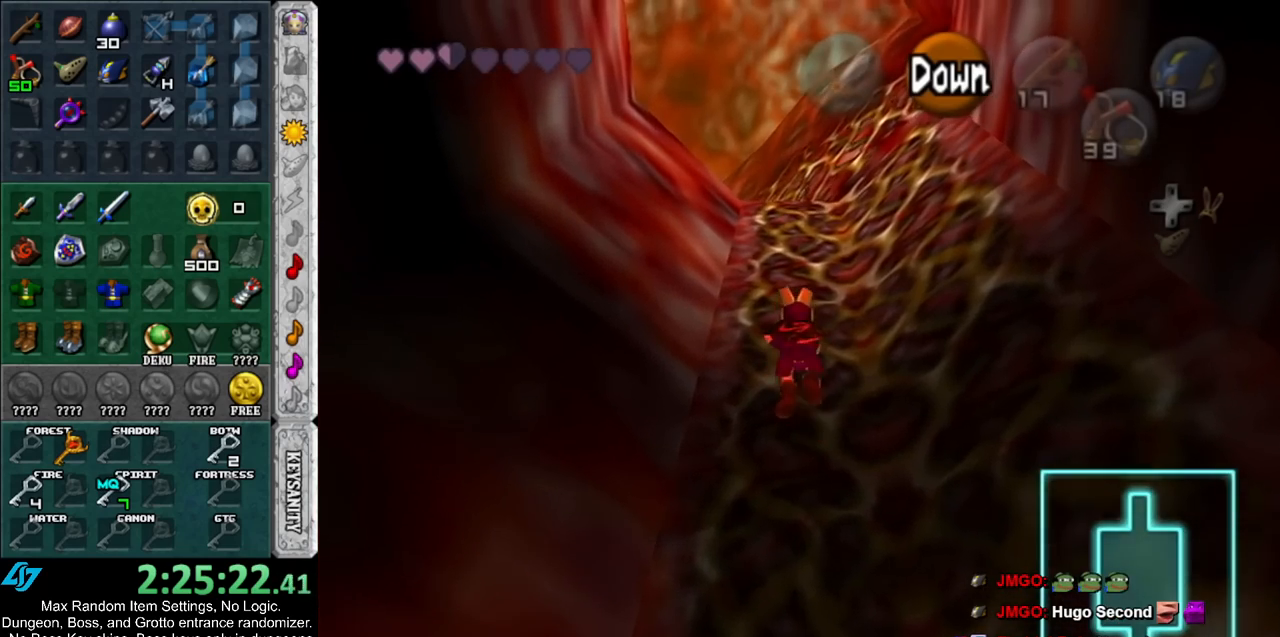
{"buttons": [], "left_stick": "up", "right_stick": "center", "events": []}
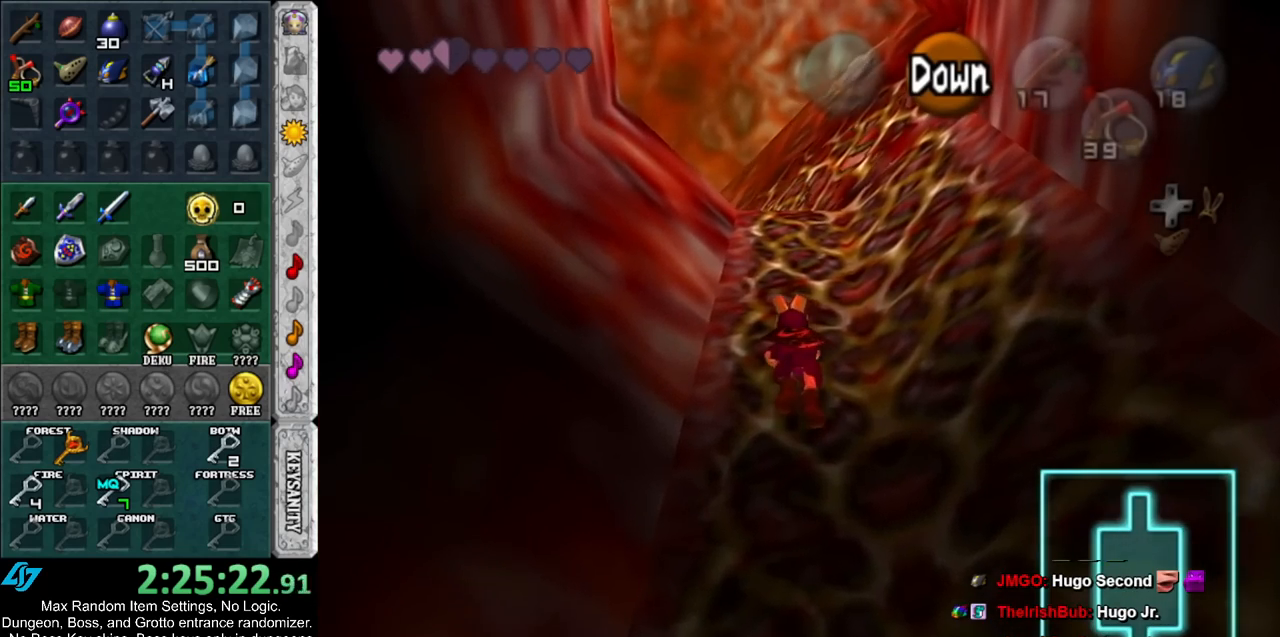
{"buttons": [], "left_stick": "up", "right_stick": "center", "events": []}
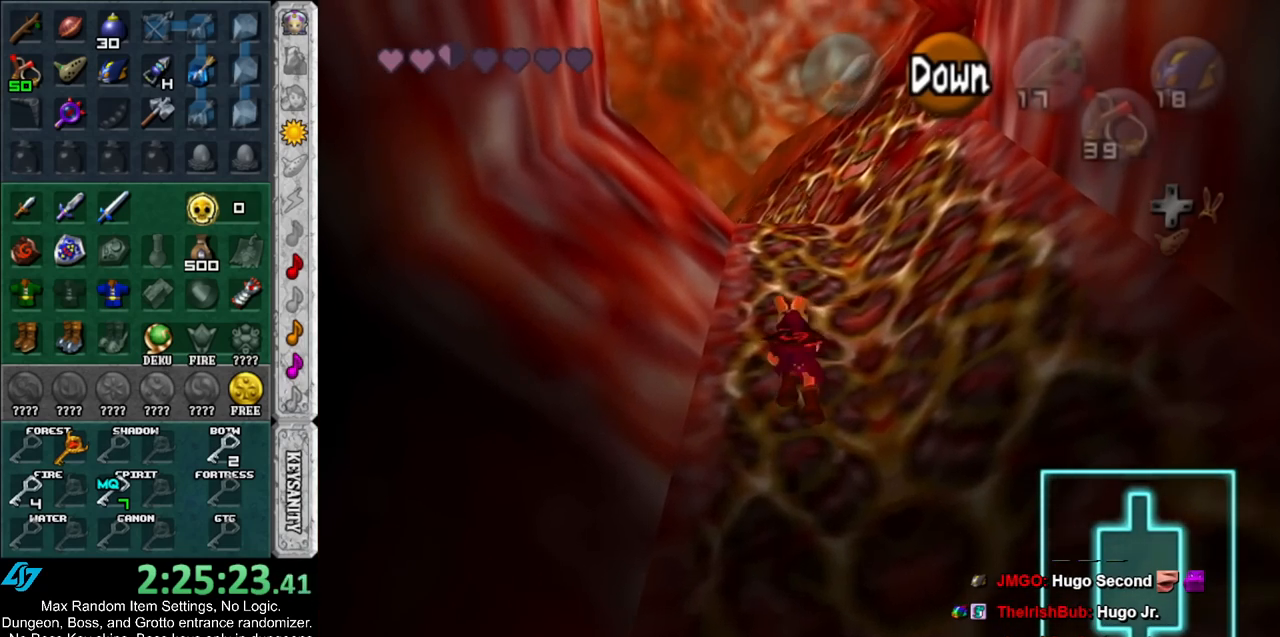
{"buttons": [], "left_stick": "up", "right_stick": "center", "events": []}
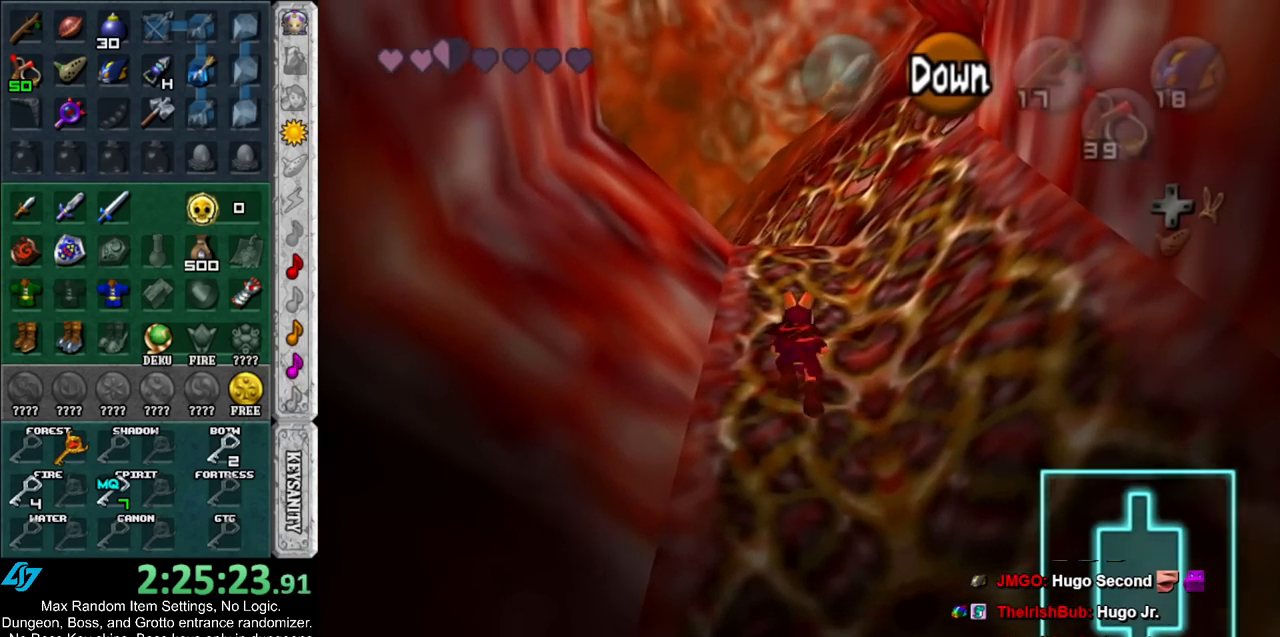
{"buttons": [], "left_stick": "up", "right_stick": "center", "events": []}
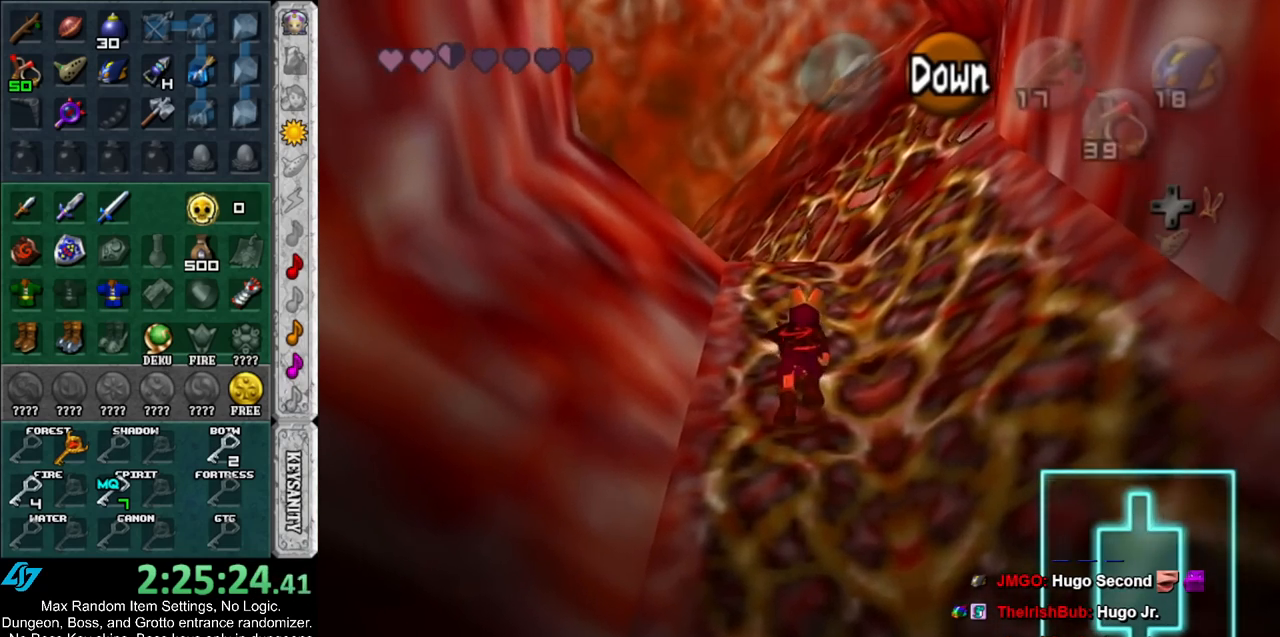
{"buttons": [], "left_stick": "up", "right_stick": "center", "events": []}
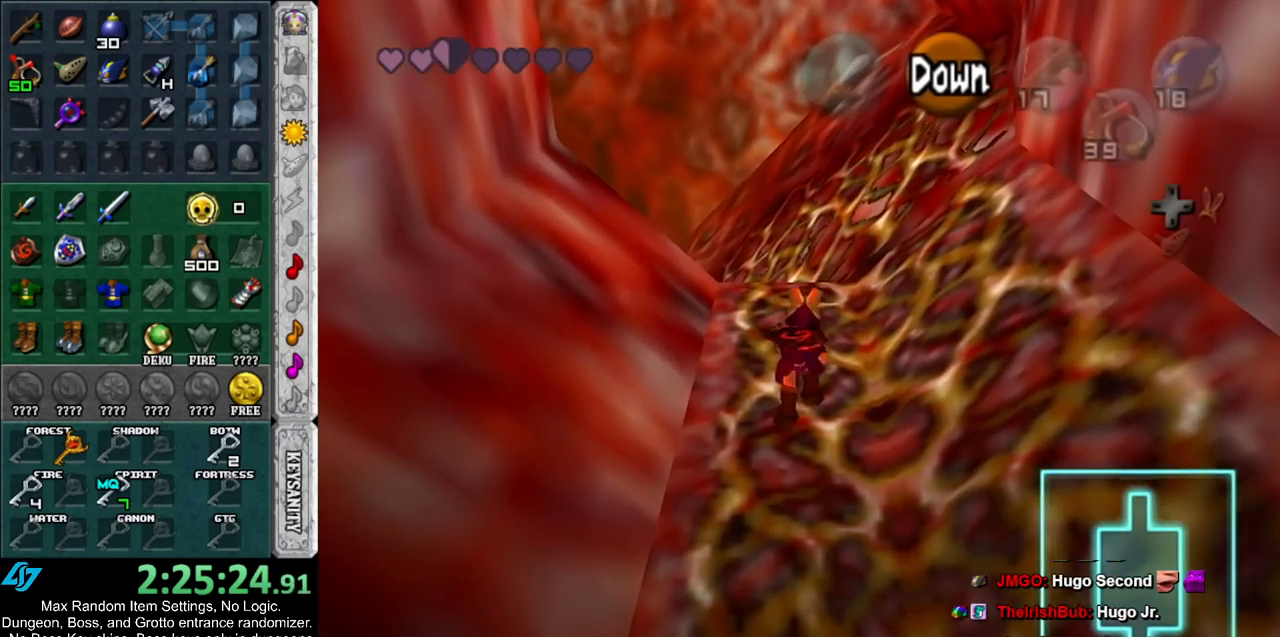
{"buttons": [], "left_stick": "up", "right_stick": "center", "events": []}
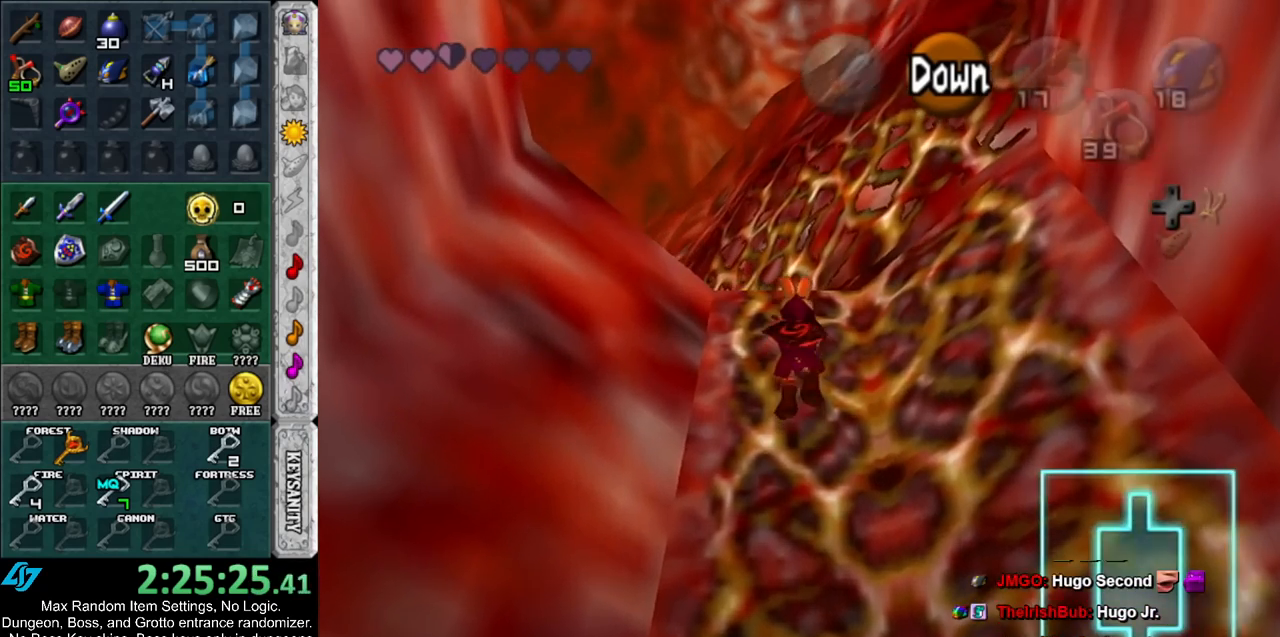
{"buttons": [], "left_stick": "up", "right_stick": "center", "events": []}
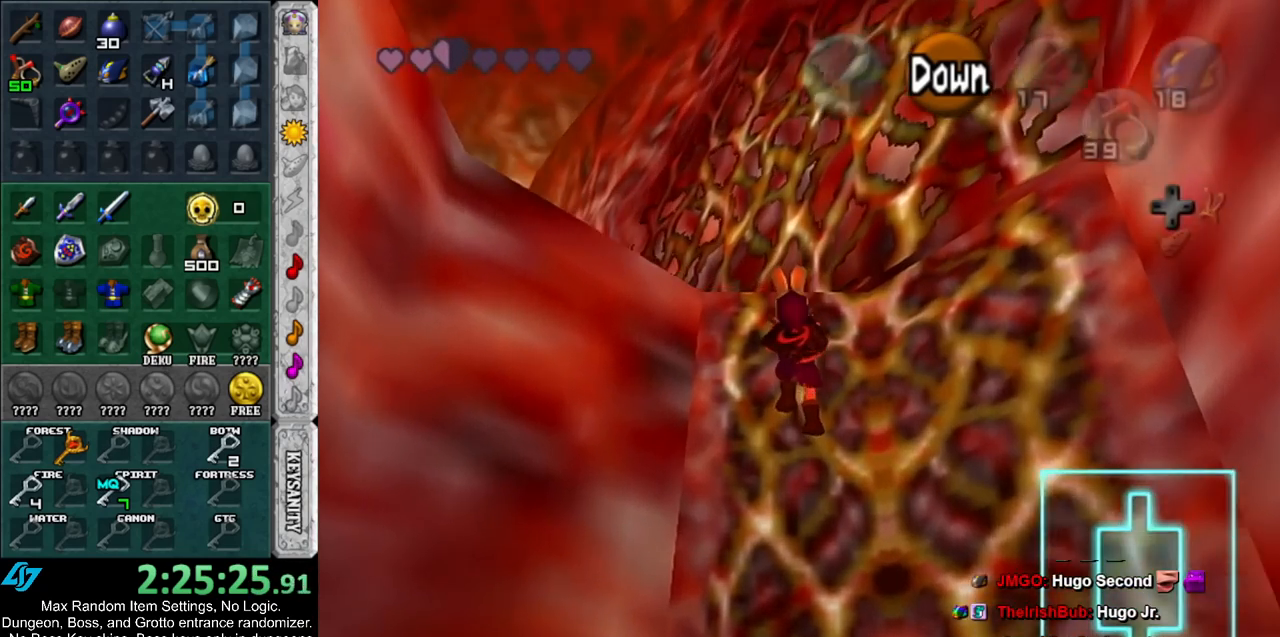
{"buttons": [], "left_stick": "up", "right_stick": "center", "events": []}
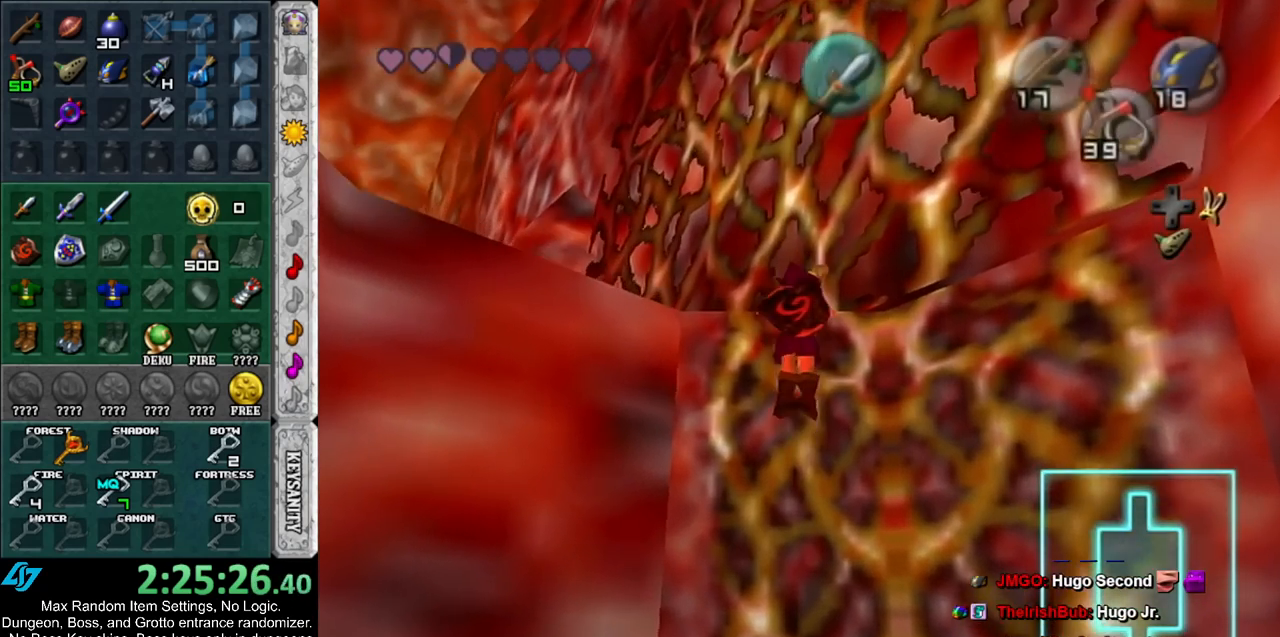
{"buttons": [], "left_stick": "up-left", "right_stick": "center", "events": [[400, "left_stick", "up-left"]]}
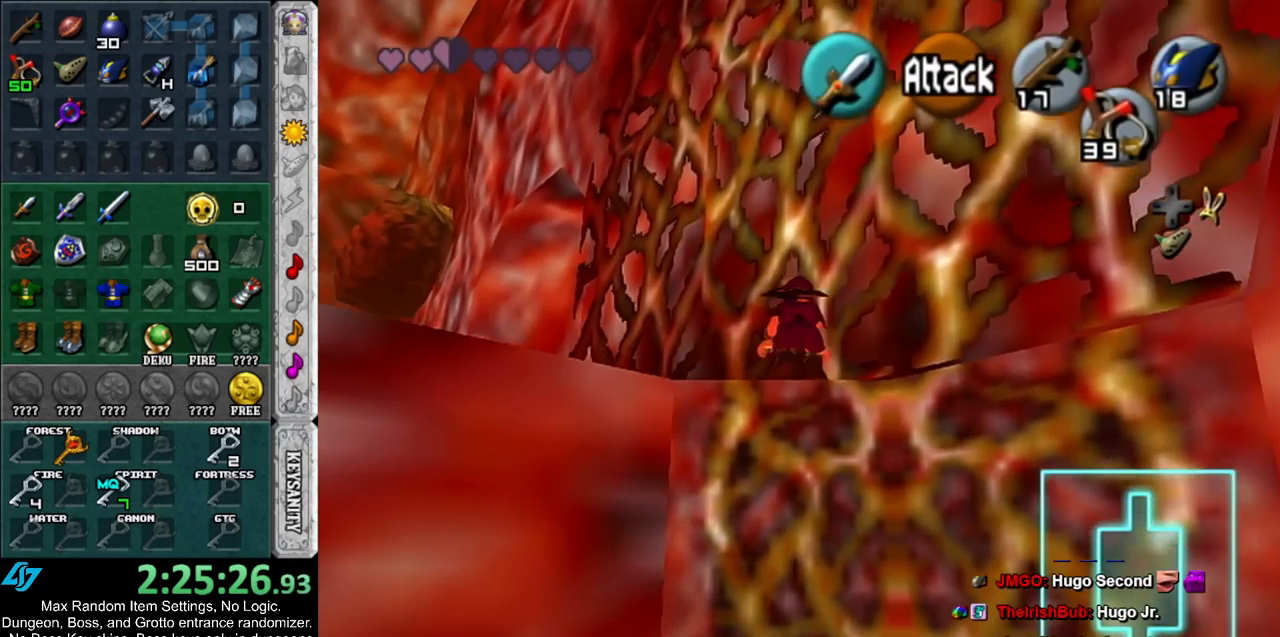
{"buttons": [], "left_stick": "up-left", "right_stick": "center", "events": []}
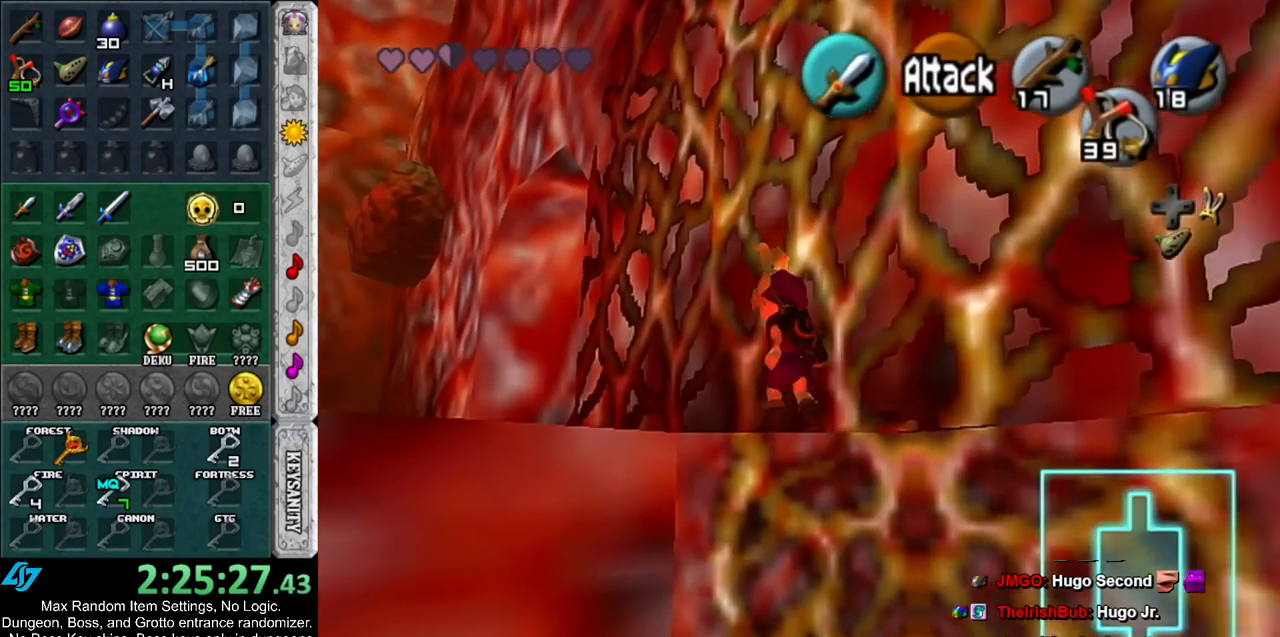
{"buttons": [], "left_stick": "up-left", "right_stick": "center", "events": []}
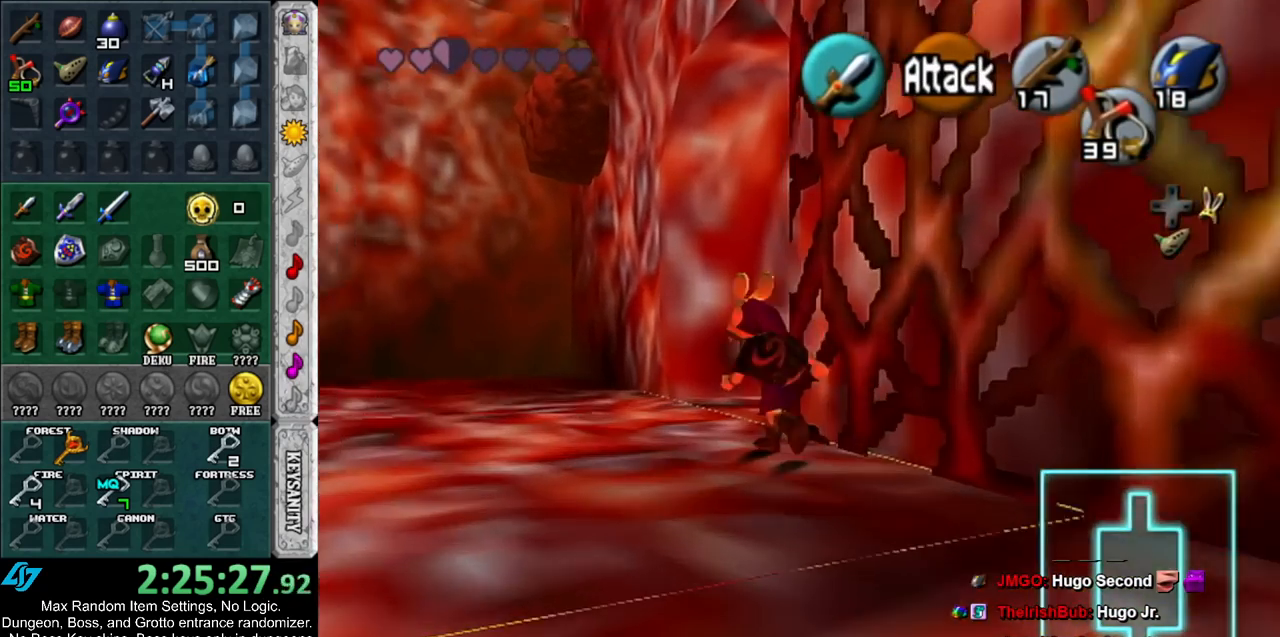
{"buttons": [], "left_stick": "up", "right_stick": "center", "events": [[317, "left_stick", "up"]]}
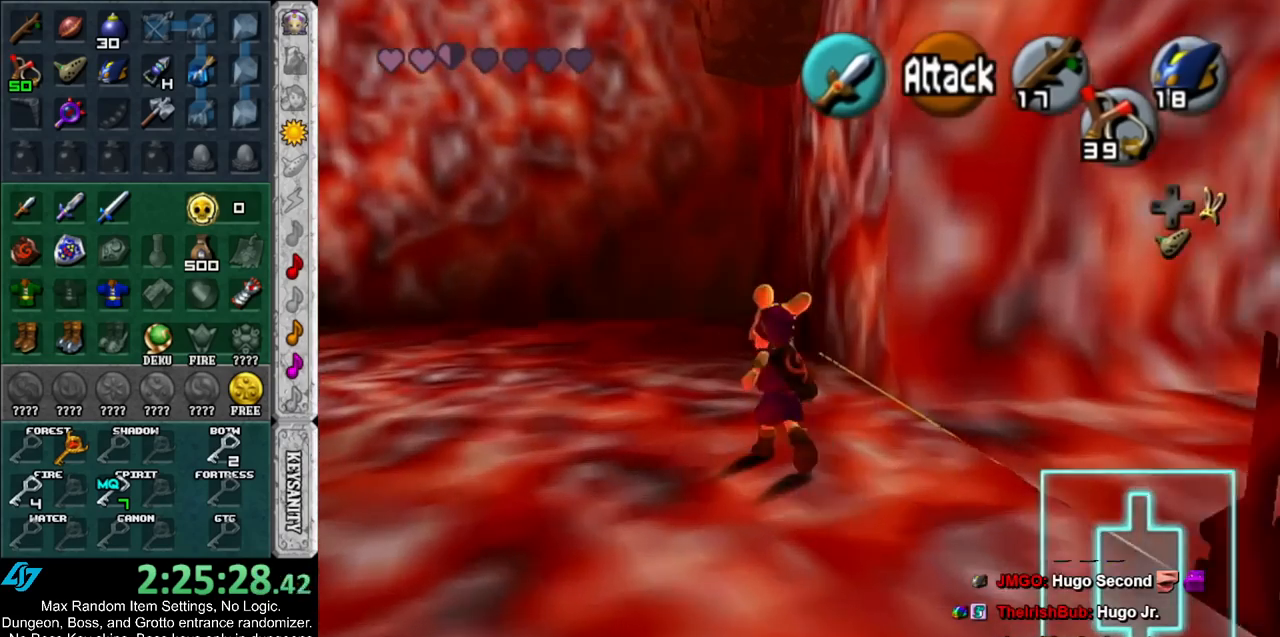
{"buttons": [], "left_stick": "up", "right_stick": "center", "events": []}
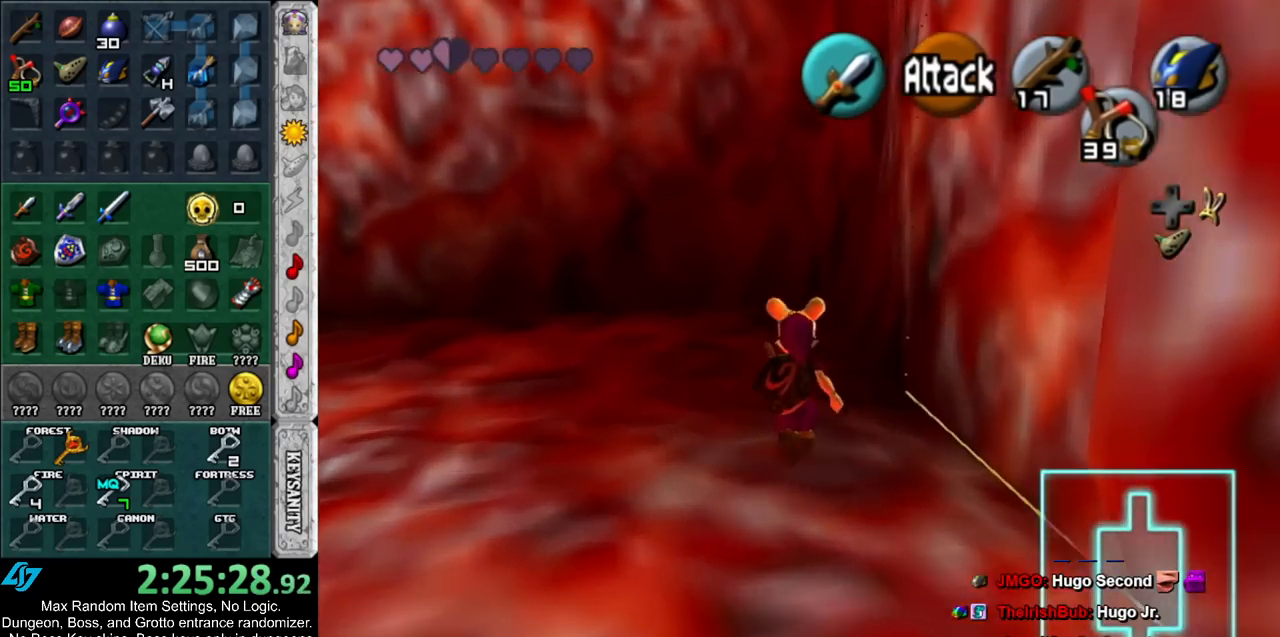
{"buttons": ["L1"], "left_stick": "center", "right_stick": "center", "events": [[33, "left_stick", "up-right"], [317, "L1", "down"], [350, "left_stick", "center"]]}
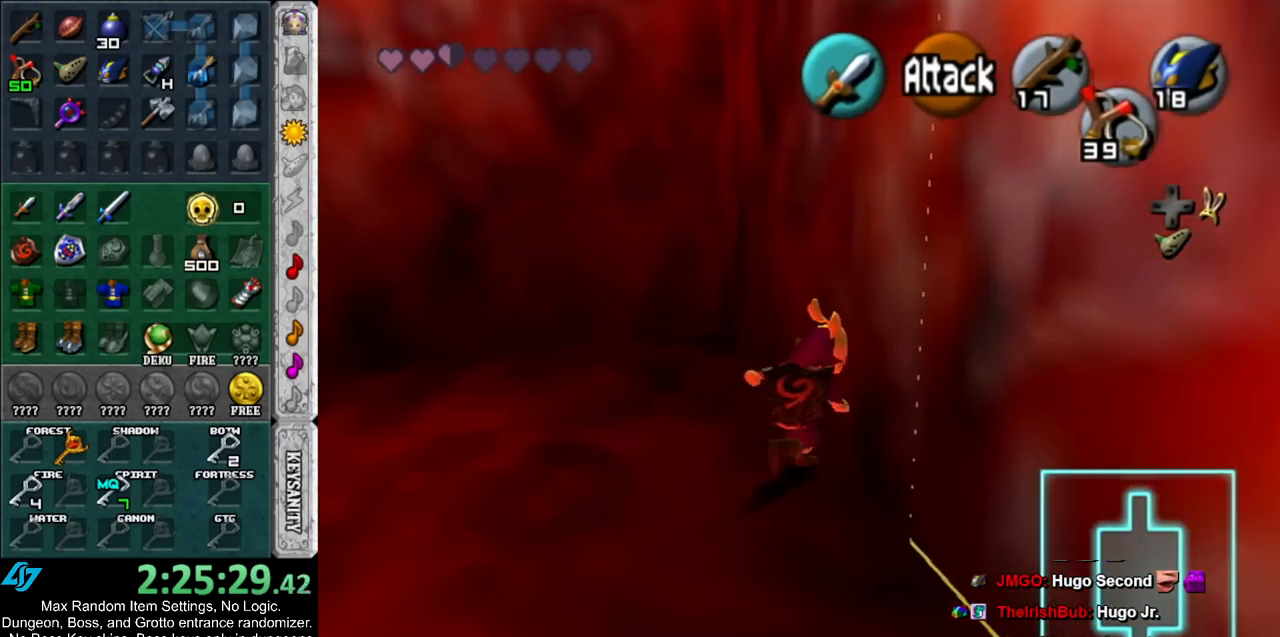
{"buttons": [], "left_stick": "down", "right_stick": "center", "events": [[17, "X", "down"], [50, "left_stick", "down"], [100, "R1", "down"], [167, "X", "up"], [233, "R1", "up"], [483, "L1", "up"]]}
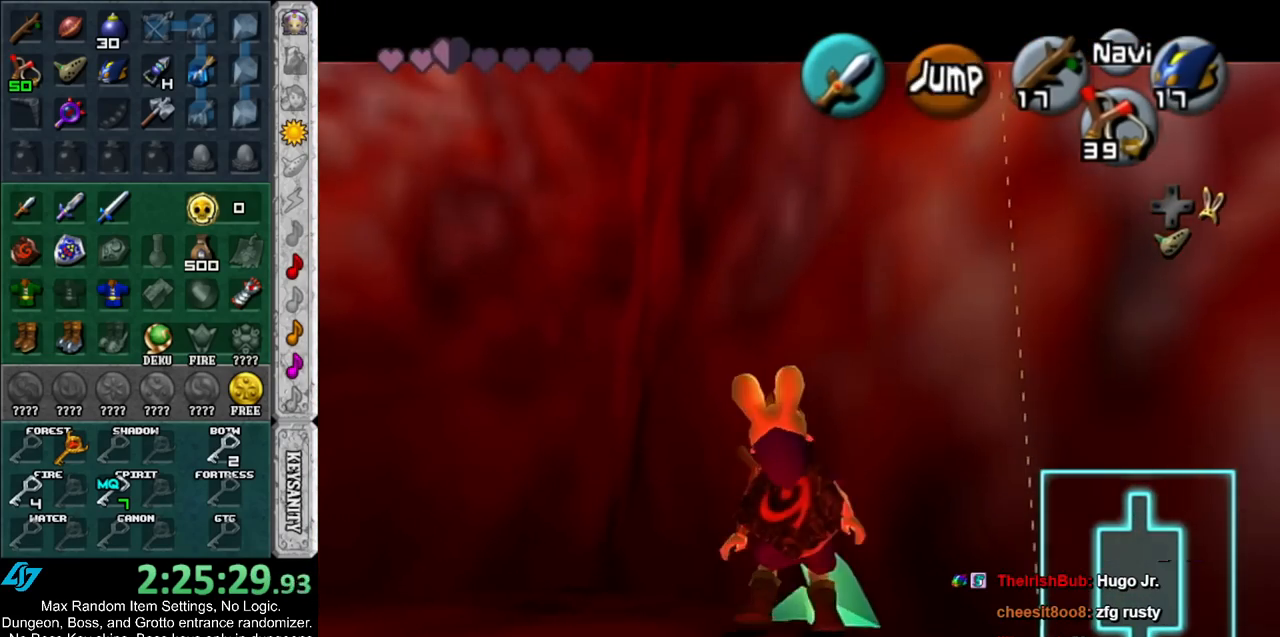
{"buttons": [], "left_stick": "down-left", "right_stick": "center", "events": [[17, "left_stick", "center"], [200, "left_stick", "down-left"], [383, "Z", "down"], [483, "Z", "up"]]}
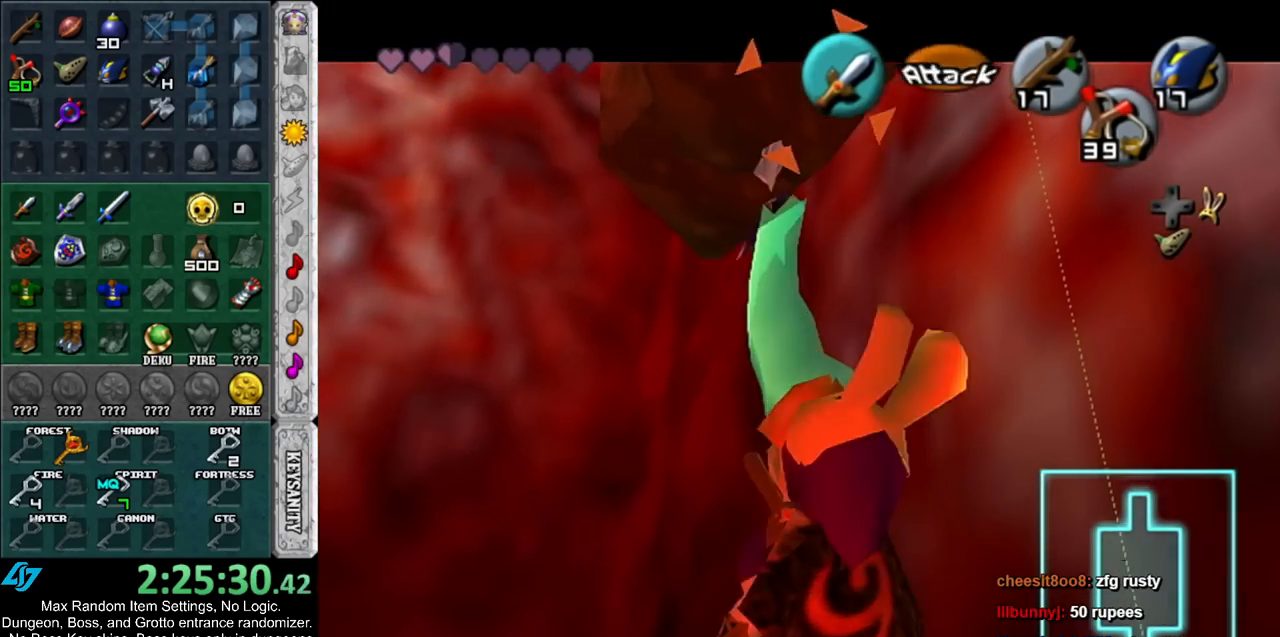
{"buttons": ["Z"], "left_stick": "down-left", "right_stick": "center", "events": [[50, "left_stick", "center"], [117, "Z", "down"], [167, "Z", "up"], [300, "left_stick", "down-left"], [450, "Z", "down"]]}
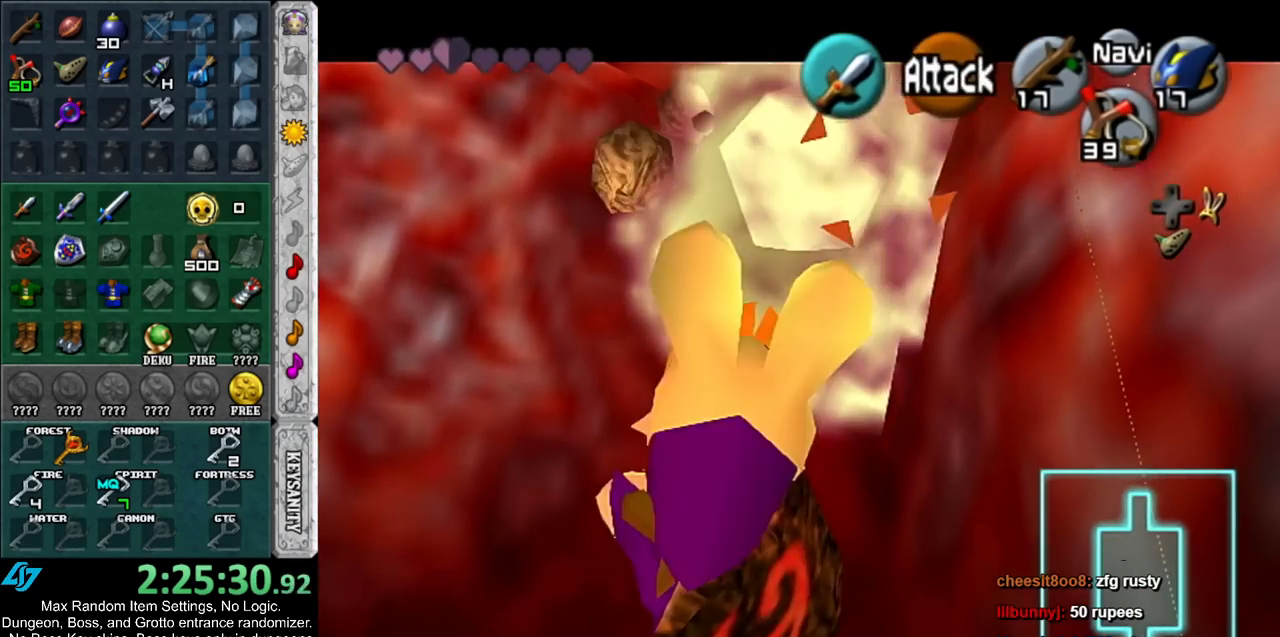
{"buttons": [], "left_stick": "center", "right_stick": "center", "events": [[200, "left_stick", "up-left"], [233, "Z", "up"], [267, "left_stick", "center"]]}
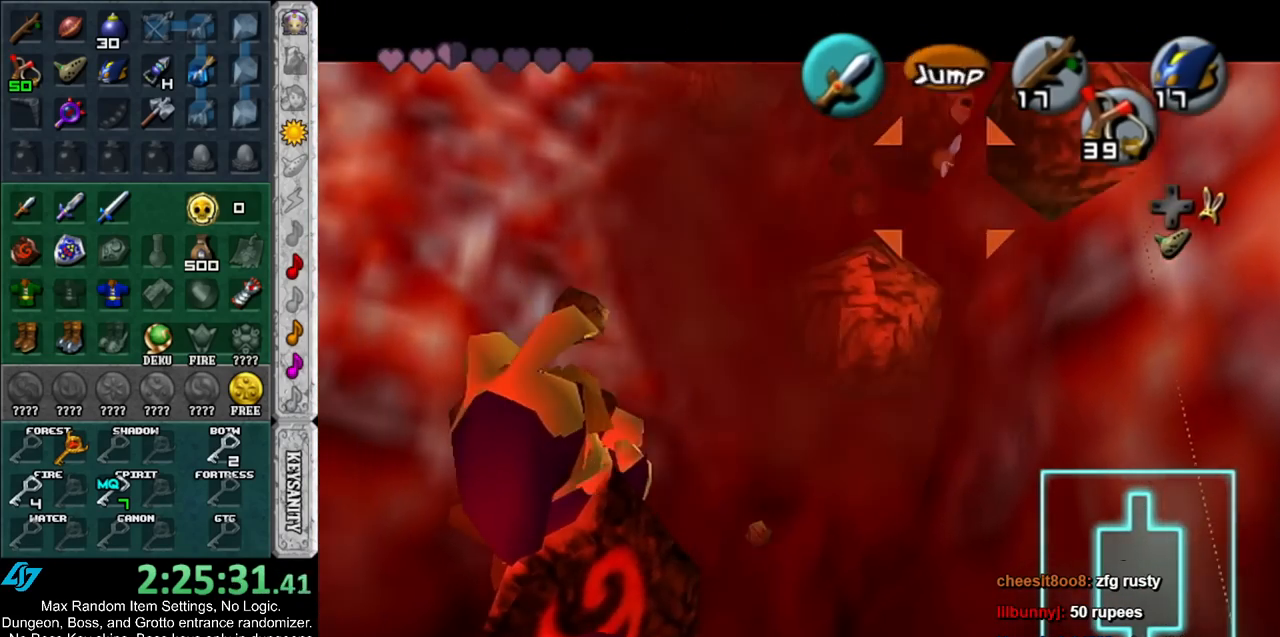
{"buttons": [], "left_stick": "center", "right_stick": "center", "events": []}
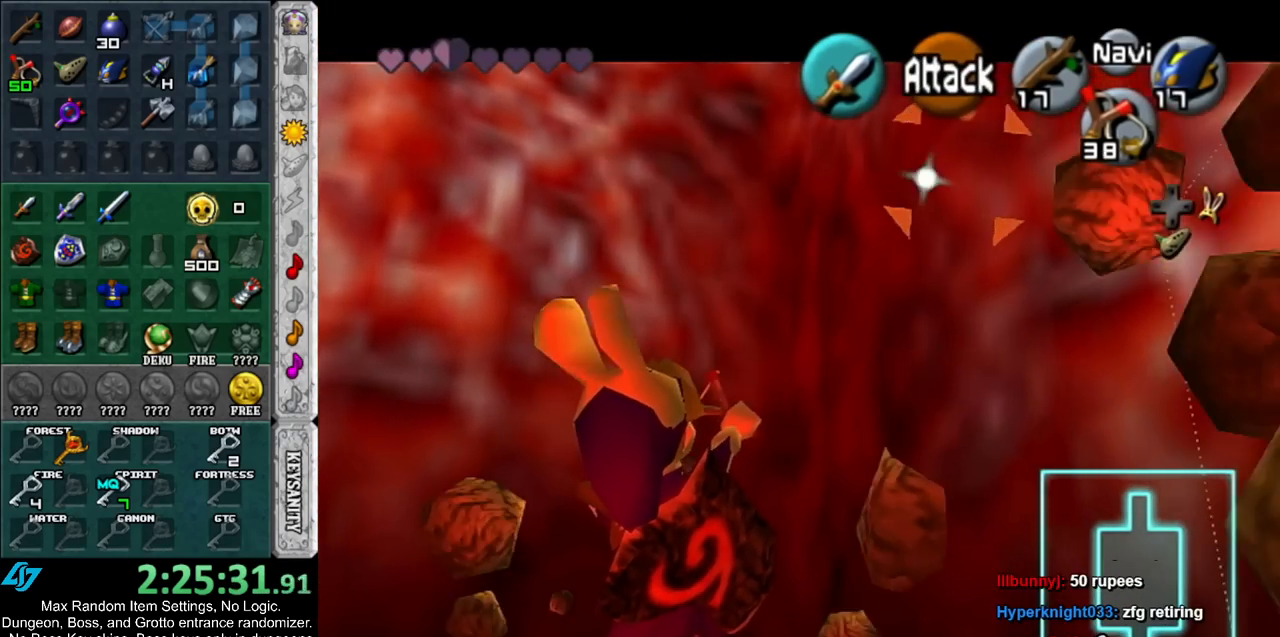
{"buttons": [], "left_stick": "center", "right_stick": "center", "events": []}
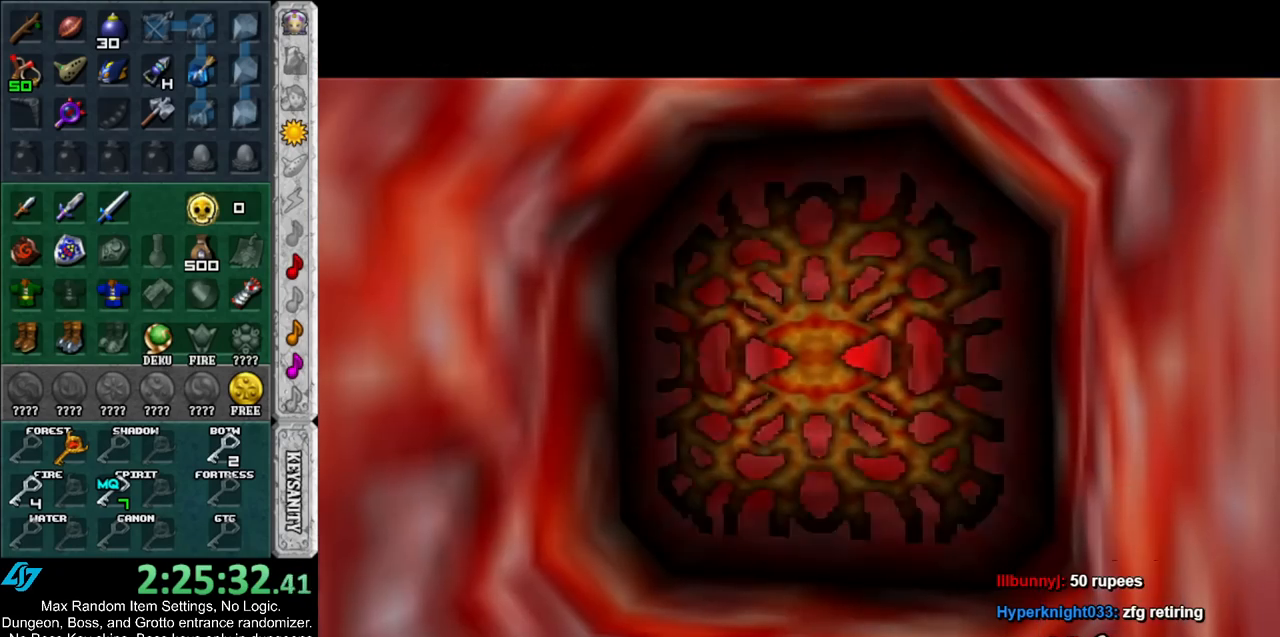
{"buttons": [], "left_stick": "up", "right_stick": "center", "events": [[100, "left_stick", "up"]]}
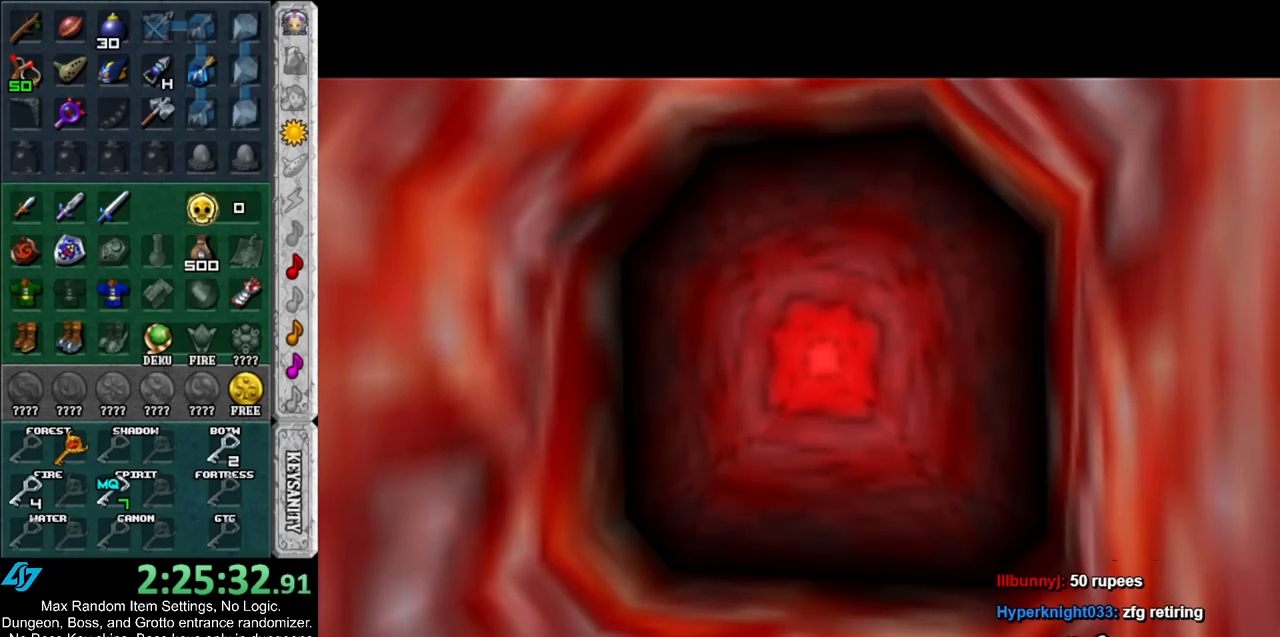
{"buttons": [], "left_stick": "up", "right_stick": "center", "events": []}